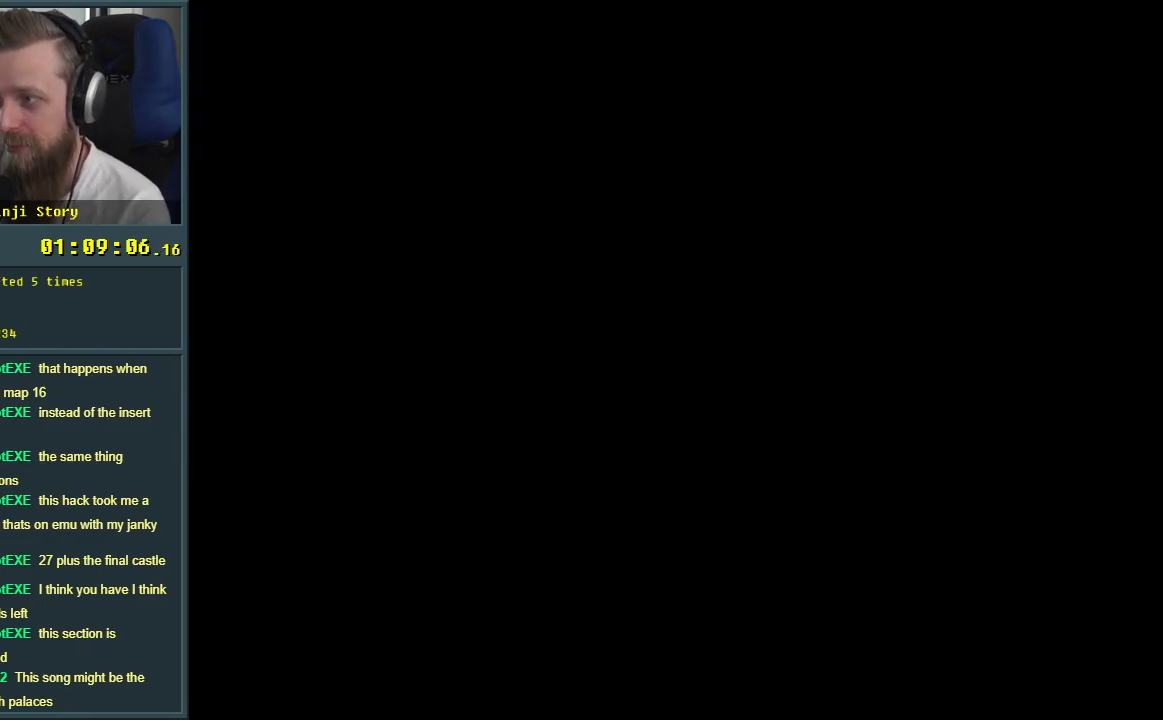
Gameplay with a controller (Nintendo layout); each line is a JSON object with the inputs held at the frame after it. "events" lists button and stick changes between this image and that frame as [ms after this image, input, new state], when the widget could be followed in between. Not read: L3 R3.
{"buttons": ["Y"], "events": []}
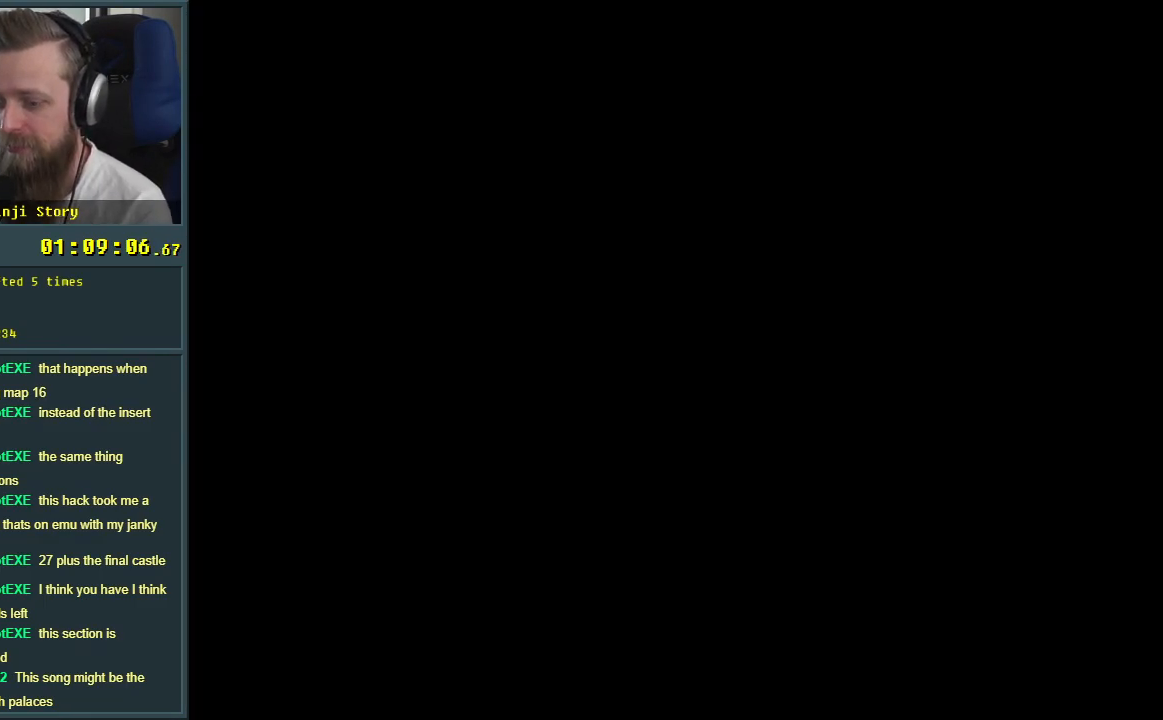
{"buttons": ["Y"], "events": []}
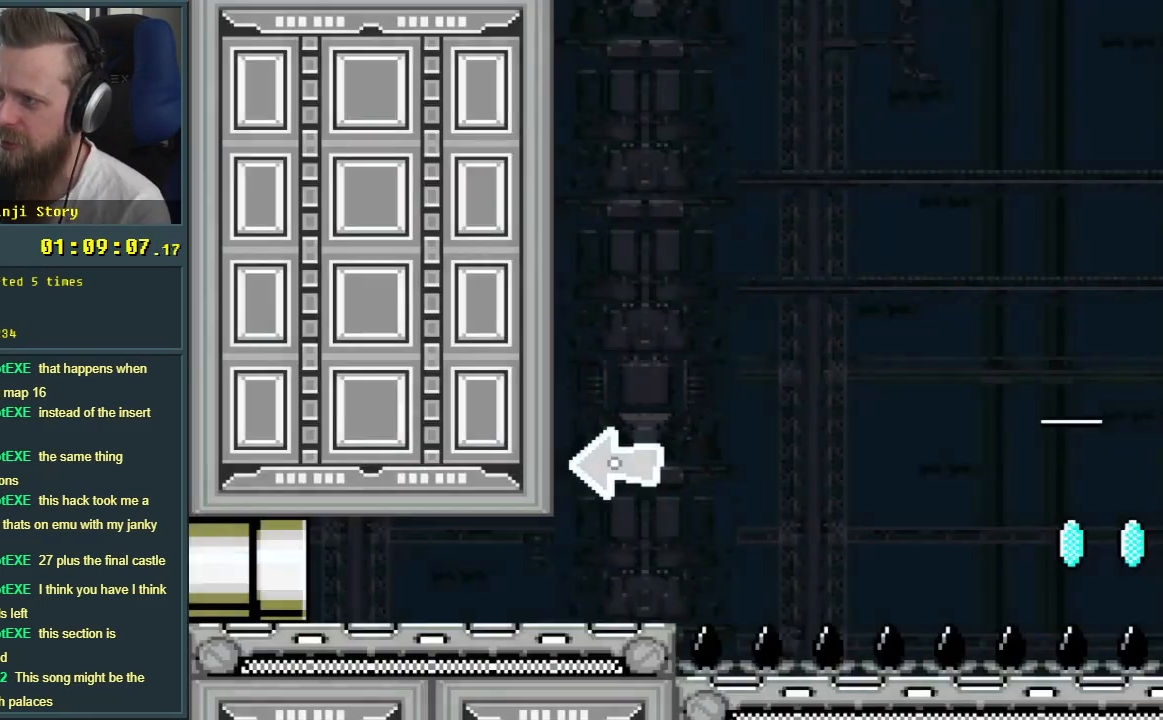
{"buttons": ["Y", "DPAD_RIGHT"], "events": [[50, "DPAD_RIGHT", "down"]]}
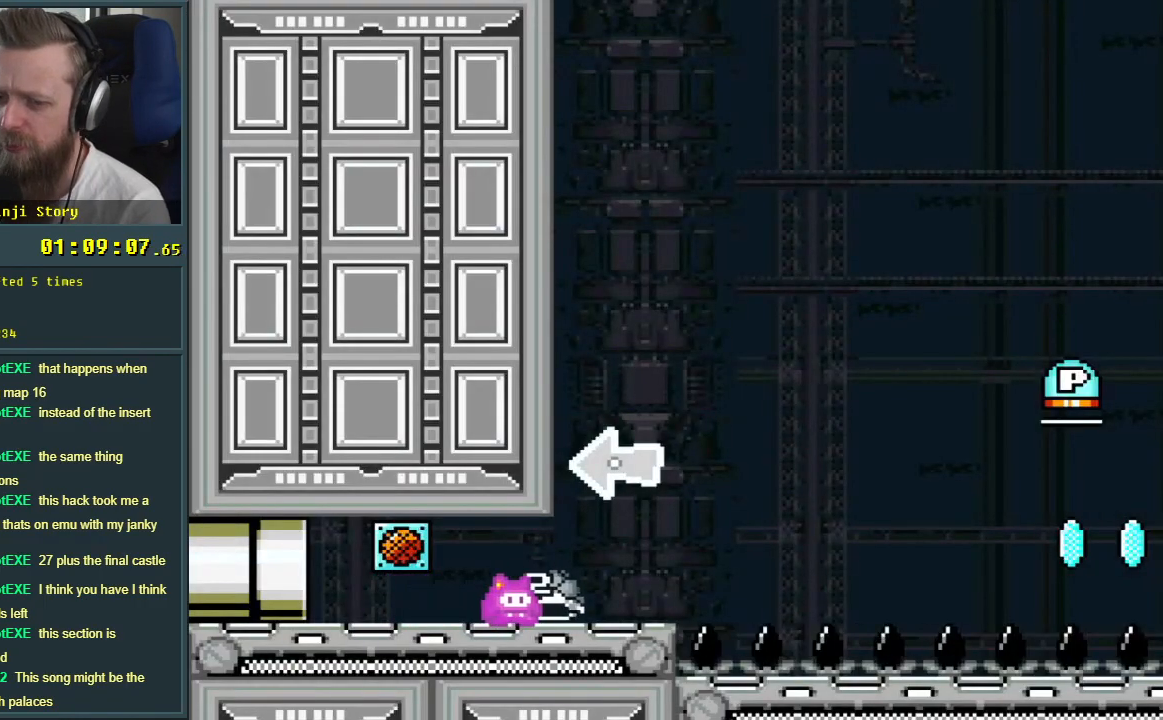
{"buttons": ["B"], "events": [[67, "B", "down"], [150, "DPAD_RIGHT", "up"], [300, "DPAD_LEFT", "down"], [433, "DPAD_LEFT", "up"], [433, "Y", "up"]]}
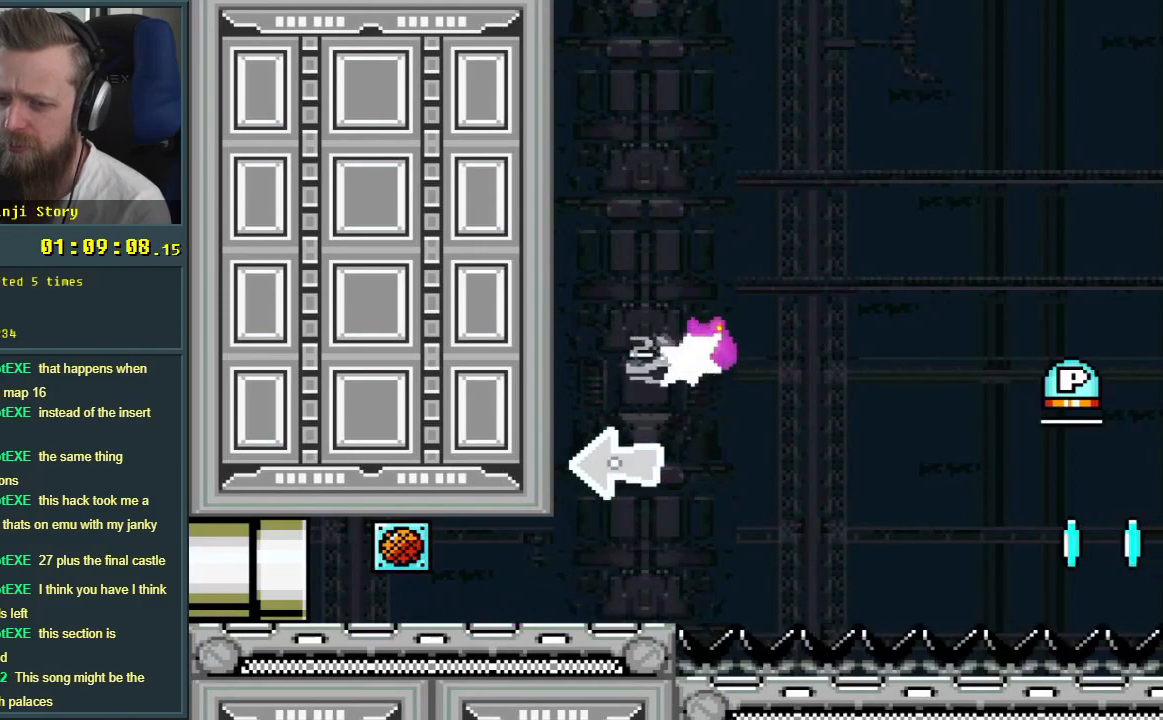
{"buttons": ["B", "Y", "DPAD_RIGHT"], "events": [[17, "DPAD_RIGHT", "down"], [100, "Y", "down"]]}
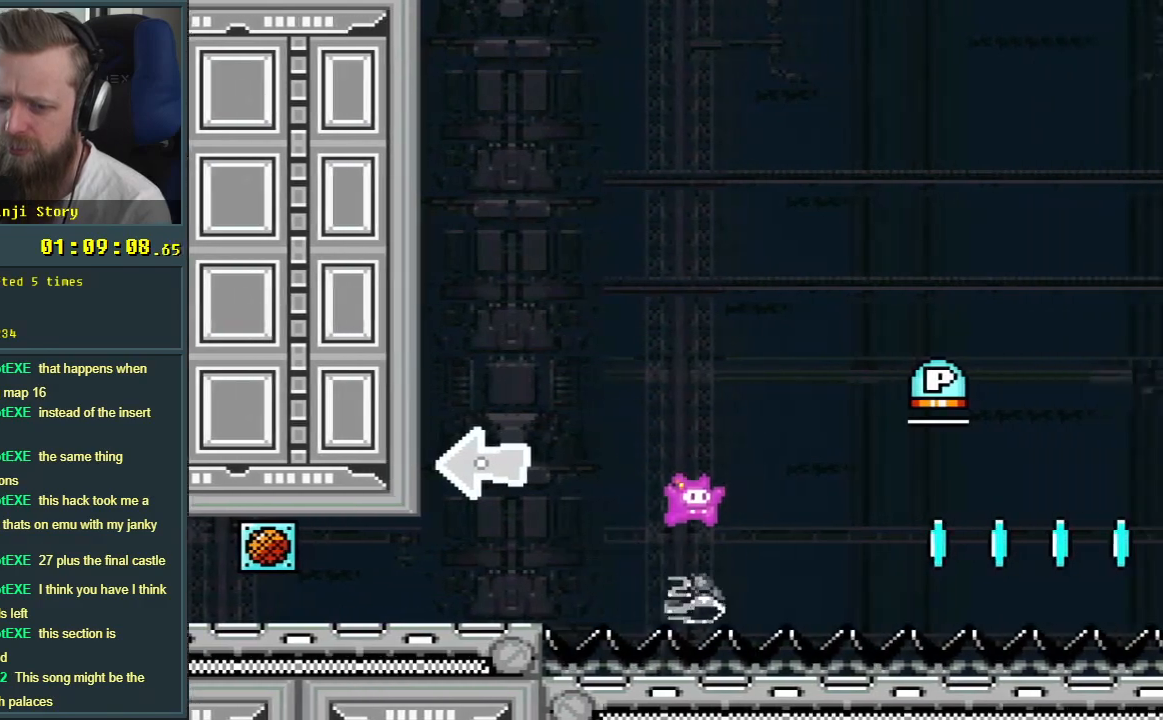
{"buttons": ["DPAD_RIGHT"], "events": [[333, "B", "up"], [333, "Y", "up"]]}
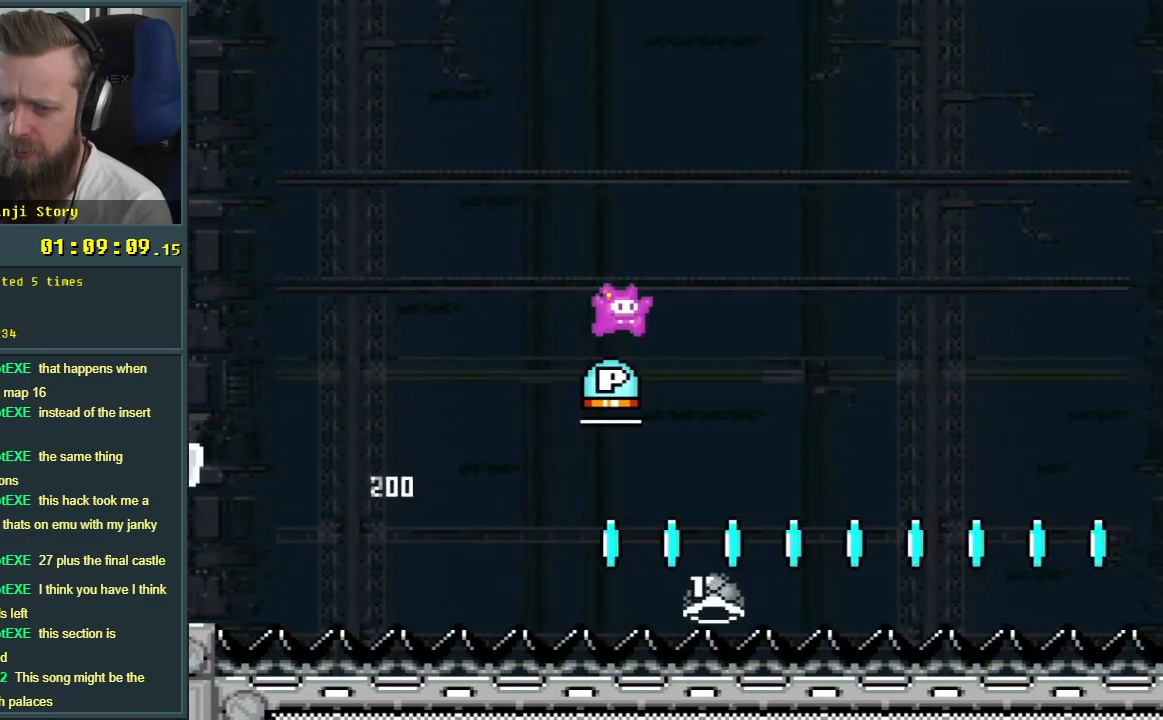
{"buttons": ["Y", "DPAD_RIGHT"], "events": [[133, "Y", "down"]]}
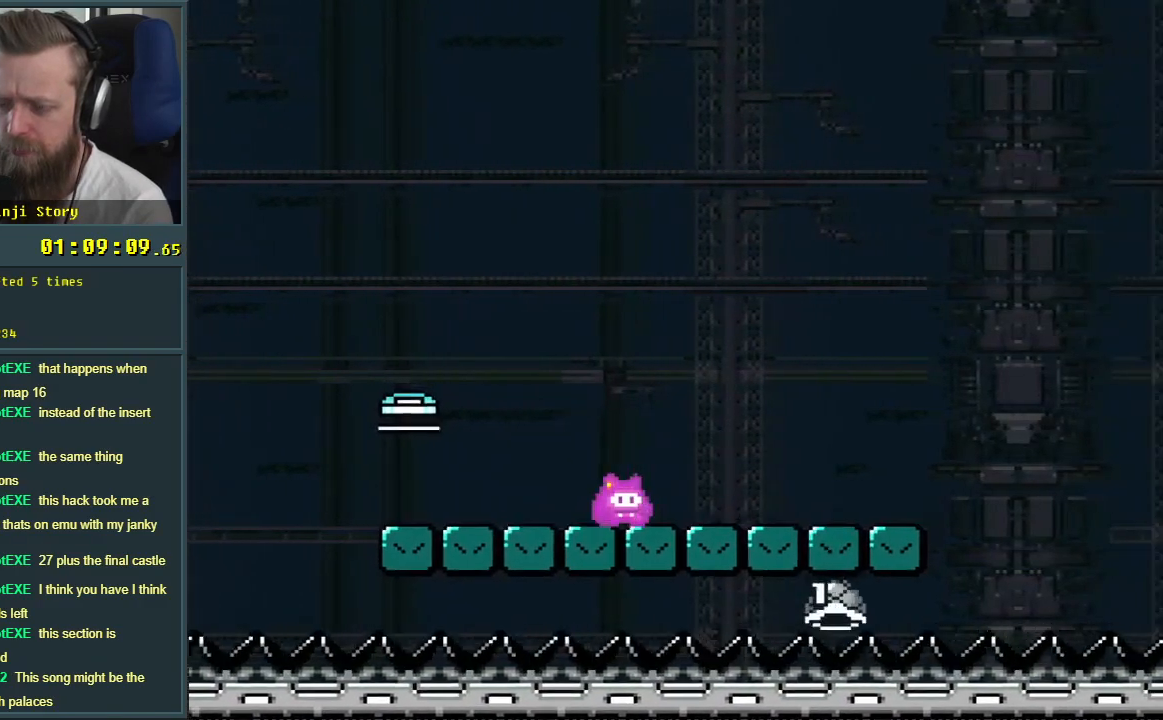
{"buttons": ["B", "Y", "DPAD_RIGHT"], "events": [[450, "B", "down"]]}
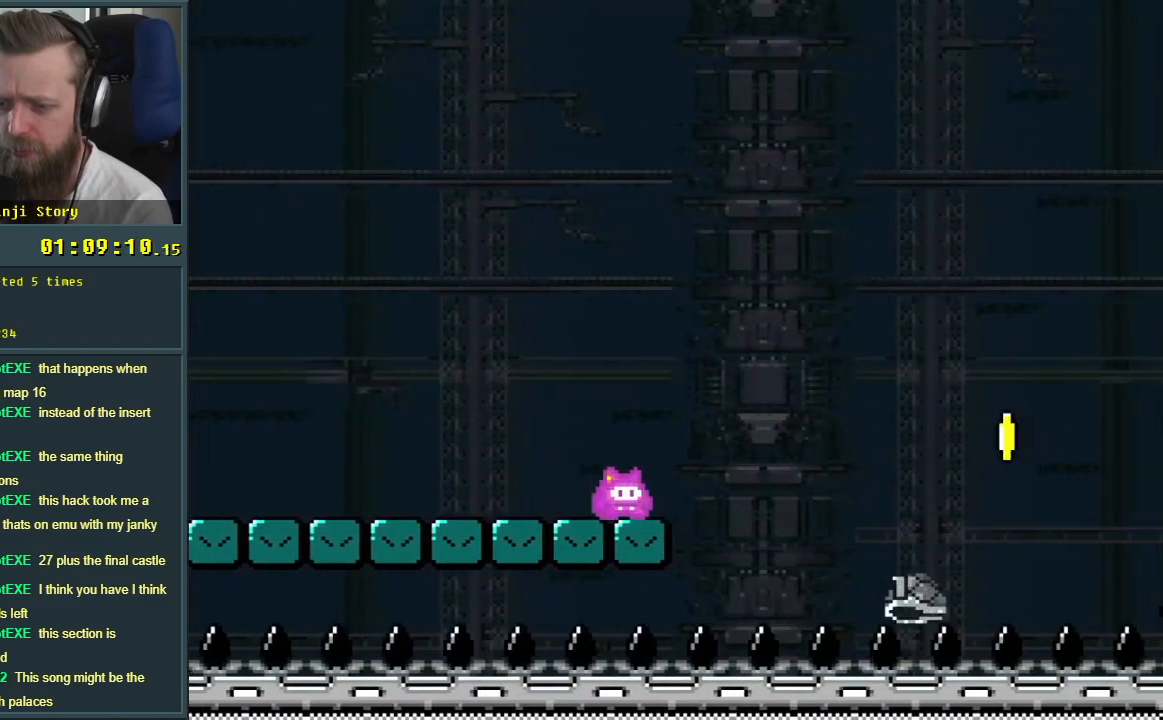
{"buttons": ["B", "Y", "DPAD_RIGHT"], "events": [[300, "B", "up"], [483, "B", "down"]]}
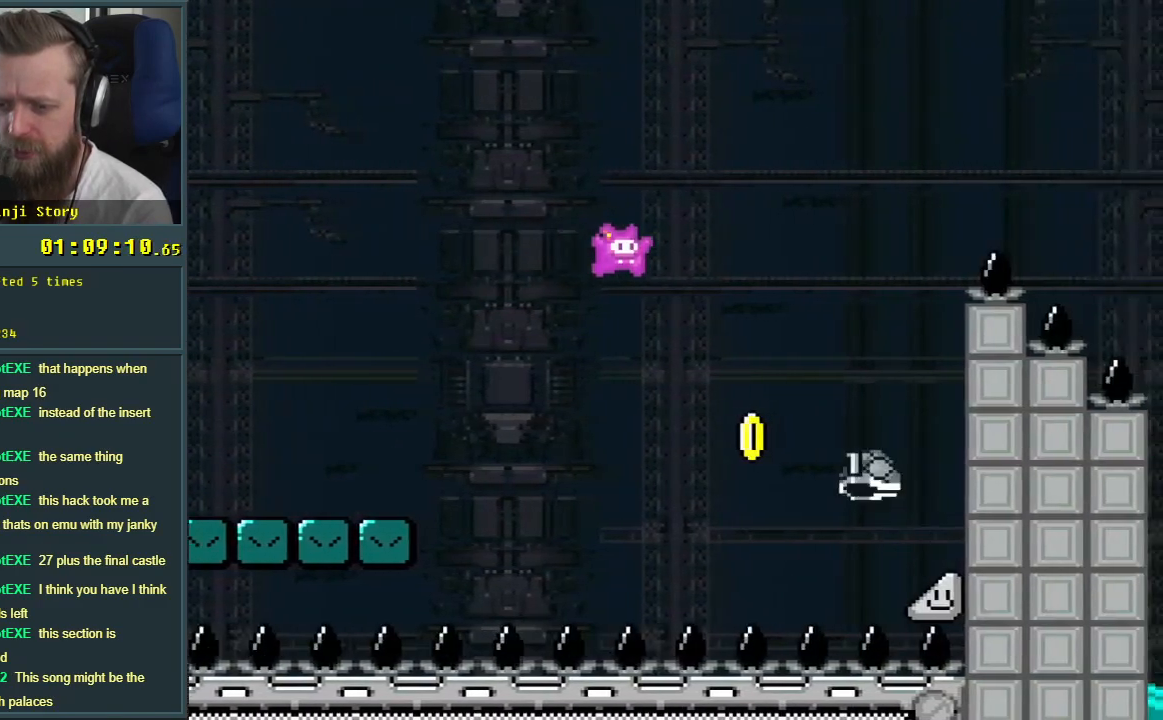
{"buttons": ["B", "Y", "DPAD_RIGHT"], "events": []}
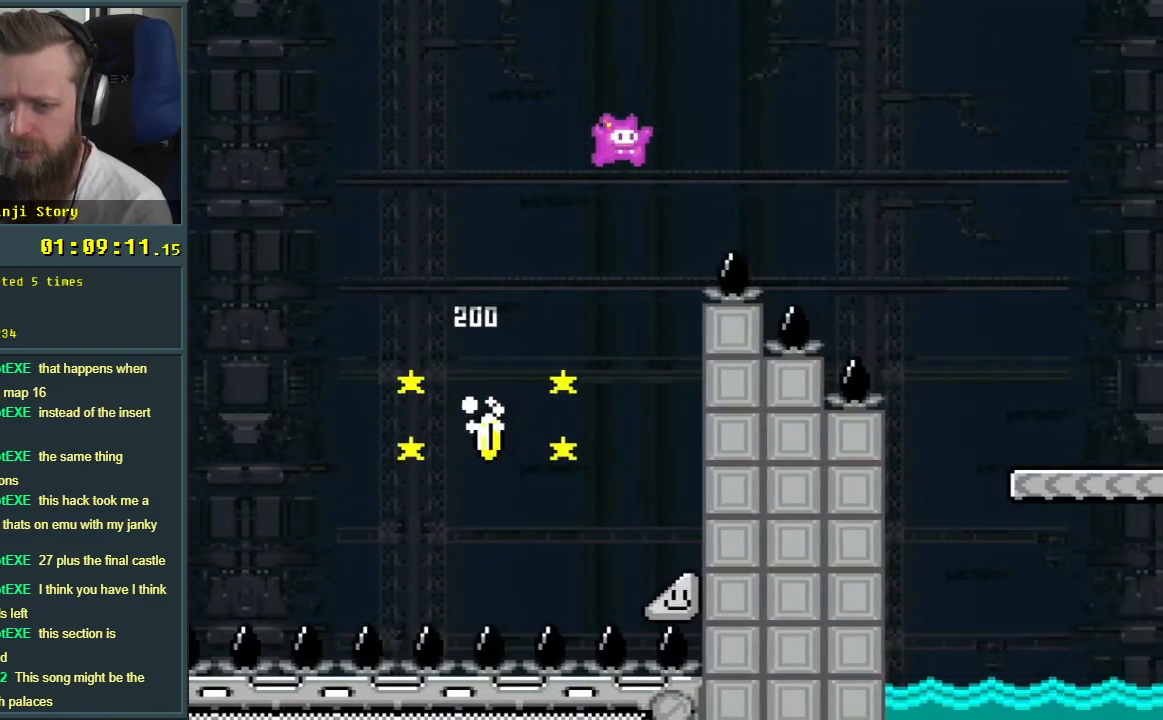
{"buttons": ["B", "Y", "DPAD_RIGHT"], "events": []}
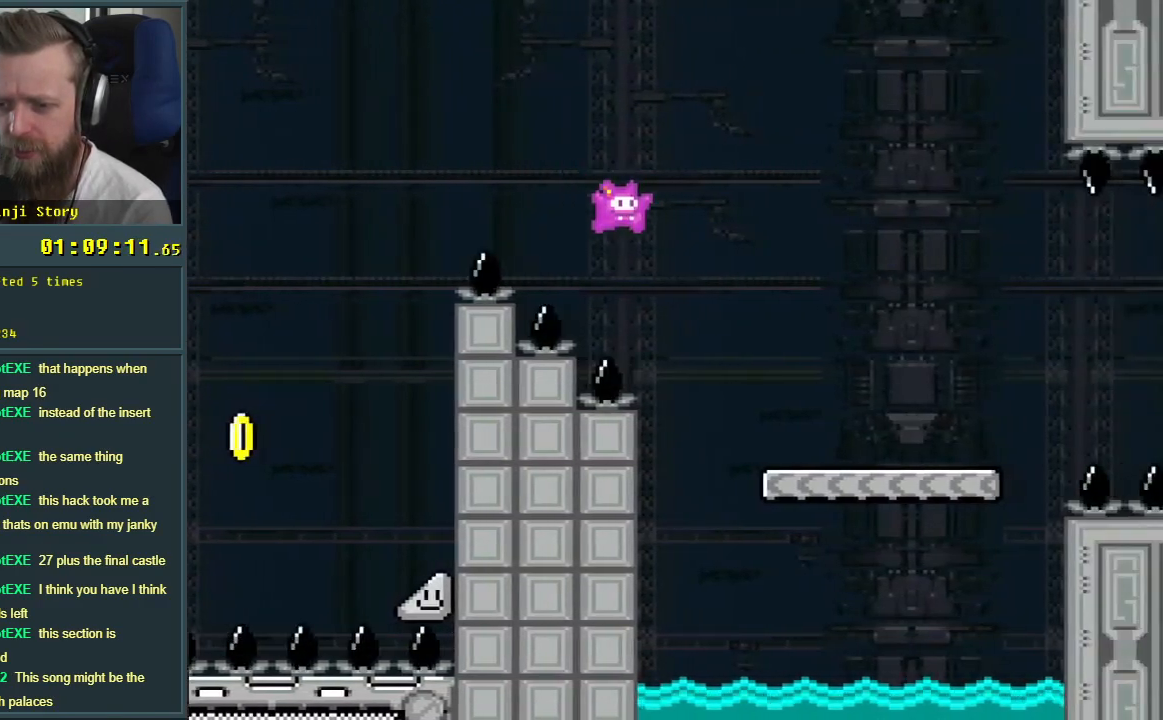
{"buttons": ["Y", "DPAD_RIGHT"], "events": [[83, "B", "up"]]}
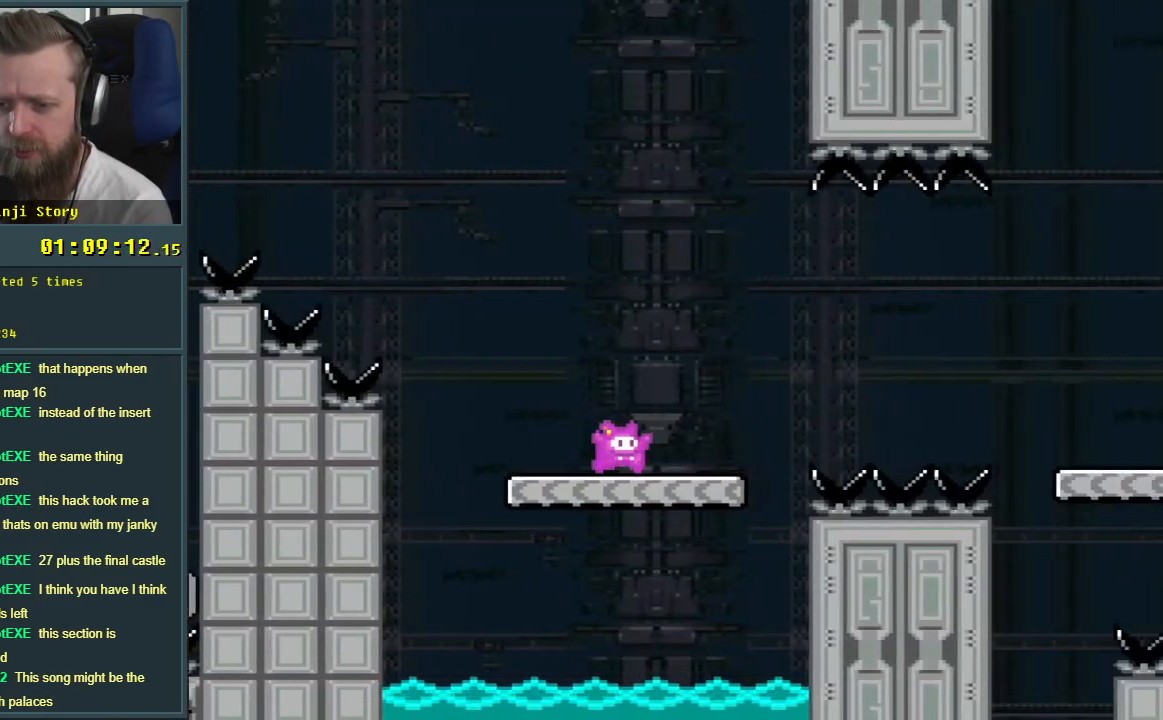
{"buttons": ["B", "Y", "DPAD_RIGHT"], "events": [[133, "B", "down"], [233, "B", "up"], [367, "B", "down"]]}
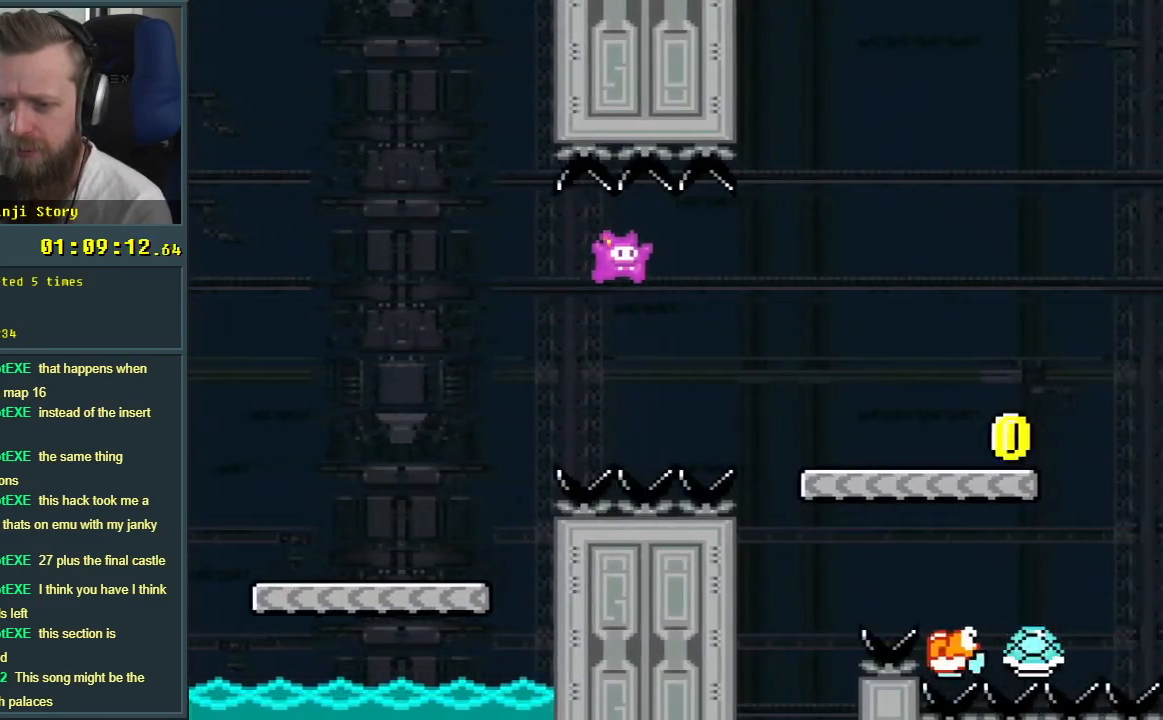
{"buttons": ["Y", "DPAD_RIGHT"], "events": [[100, "B", "up"]]}
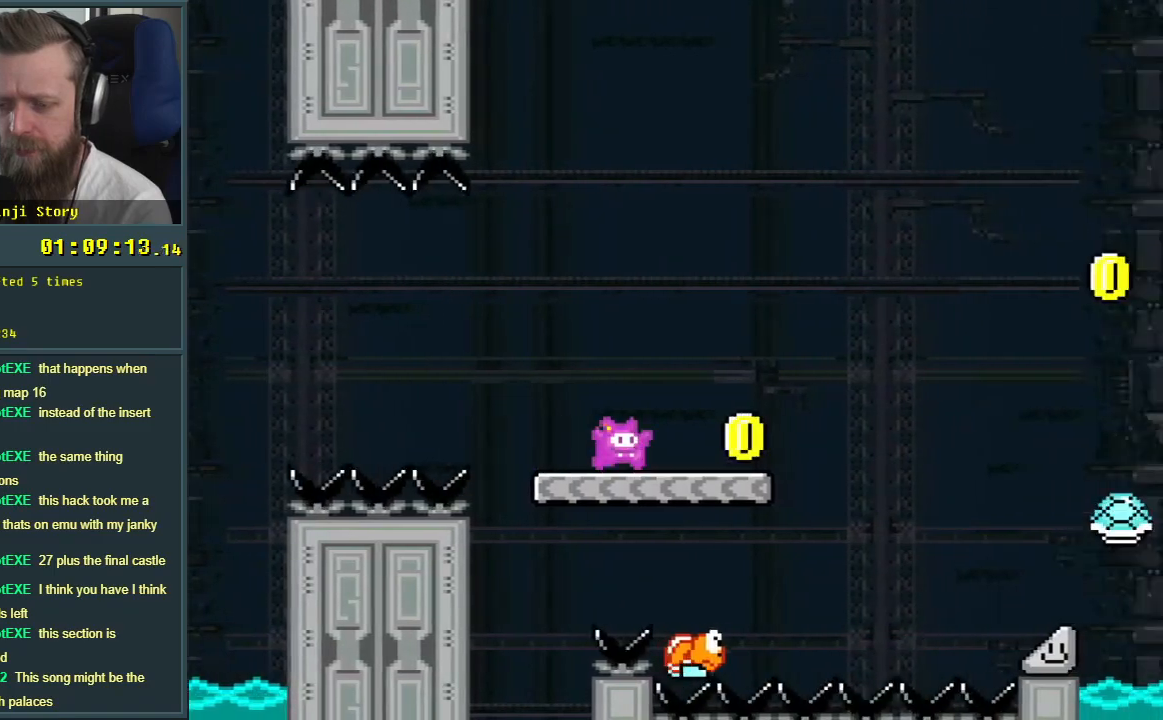
{"buttons": ["B", "Y", "DPAD_RIGHT"], "events": [[217, "B", "down"]]}
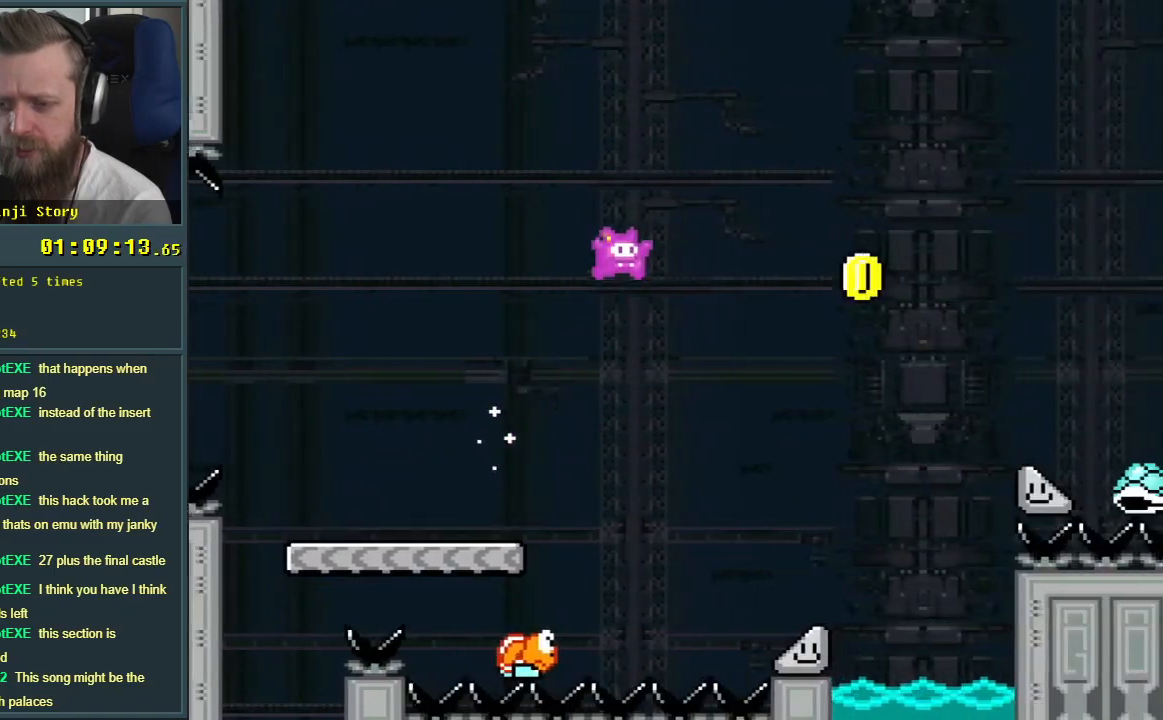
{"buttons": ["B", "Y", "DPAD_RIGHT"], "events": [[17, "B", "up"], [133, "B", "down"]]}
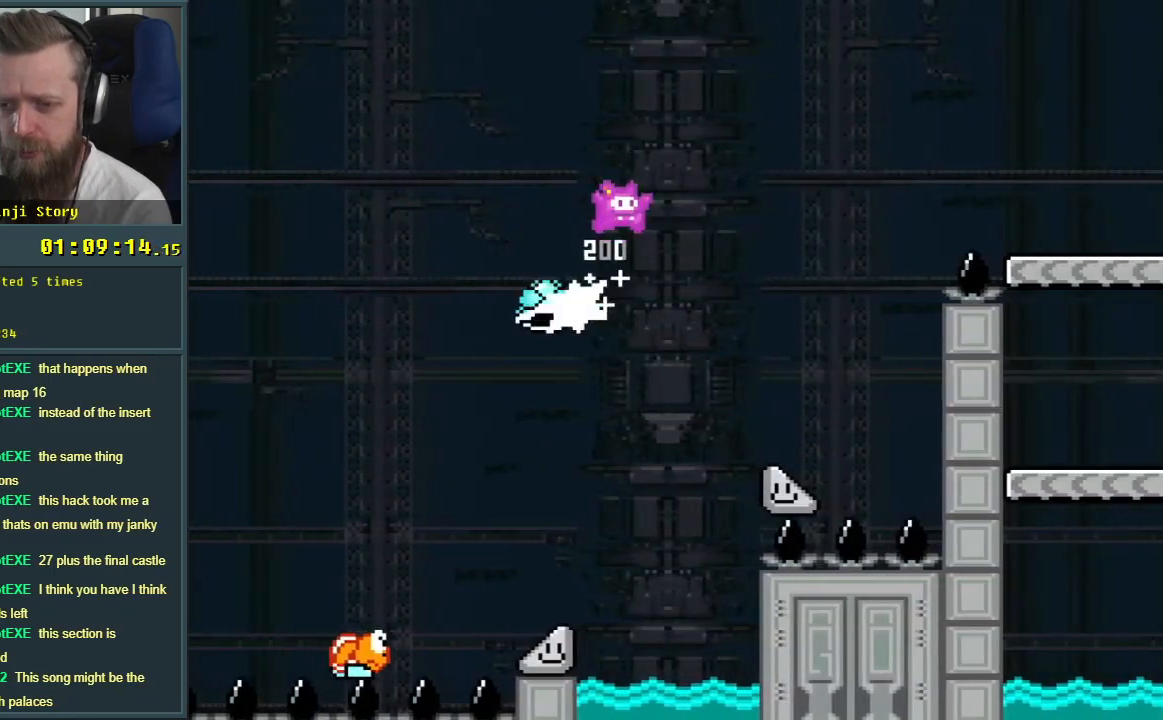
{"buttons": ["B", "Y", "DPAD_RIGHT"], "events": []}
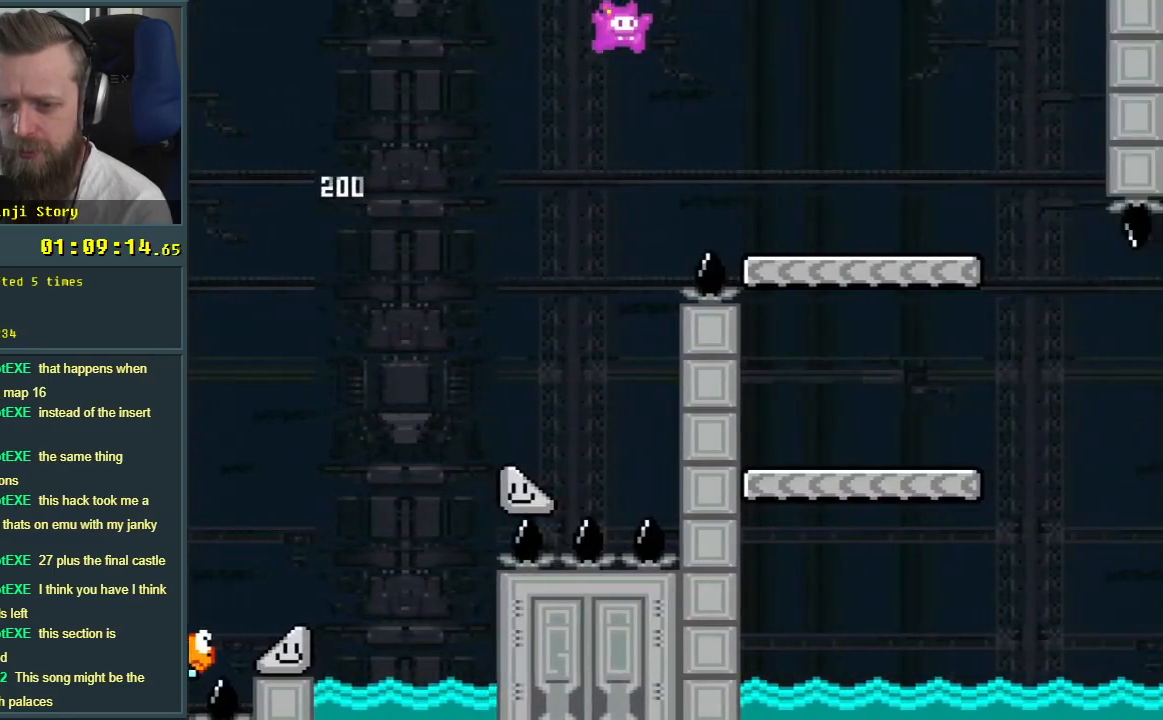
{"buttons": ["B", "Y", "DPAD_LEFT"], "events": [[167, "B", "up"], [433, "DPAD_RIGHT", "up"], [450, "B", "down"], [467, "DPAD_UP", "down"], [500, "DPAD_LEFT", "down"], [500, "DPAD_UP", "up"]]}
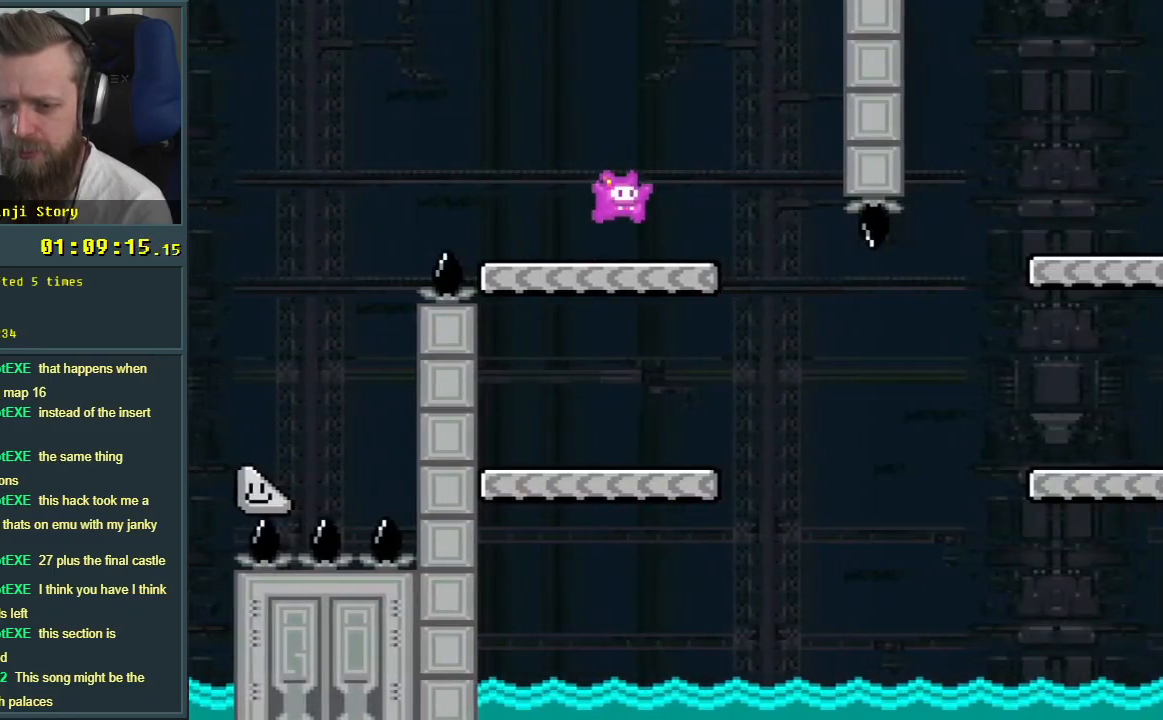
{"buttons": ["Y"], "events": [[183, "B", "up"], [250, "DPAD_LEFT", "up"]]}
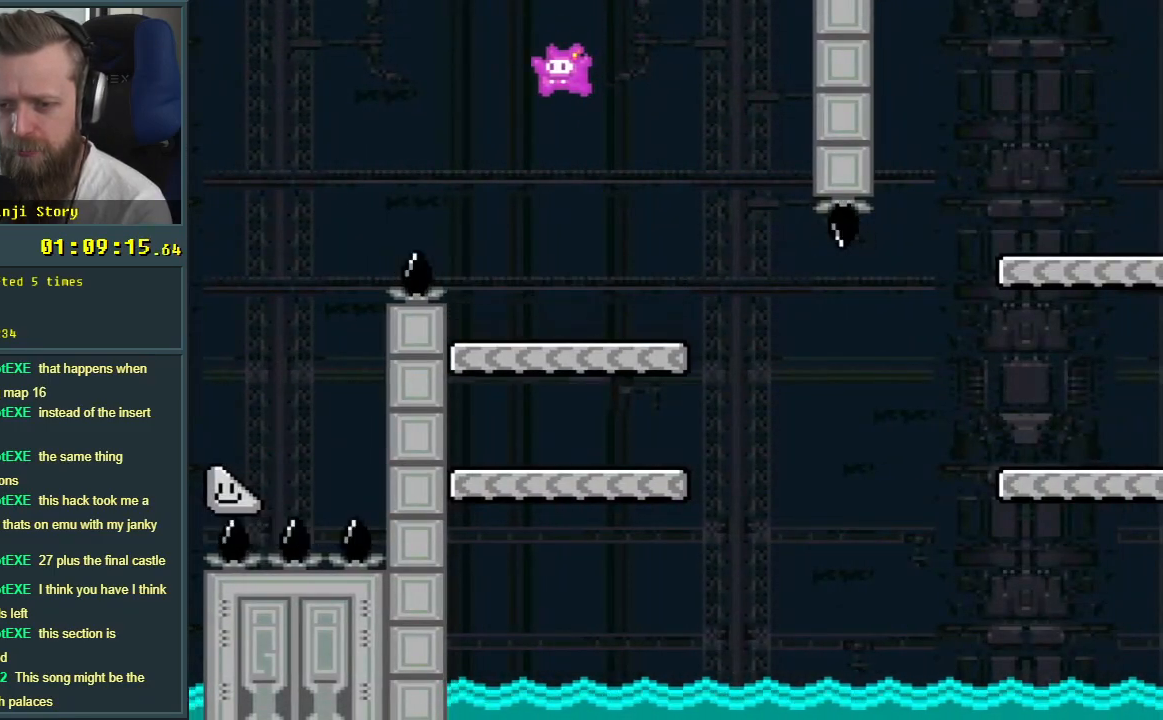
{"buttons": ["Y", "DPAD_RIGHT"], "events": [[100, "DPAD_RIGHT", "down"]]}
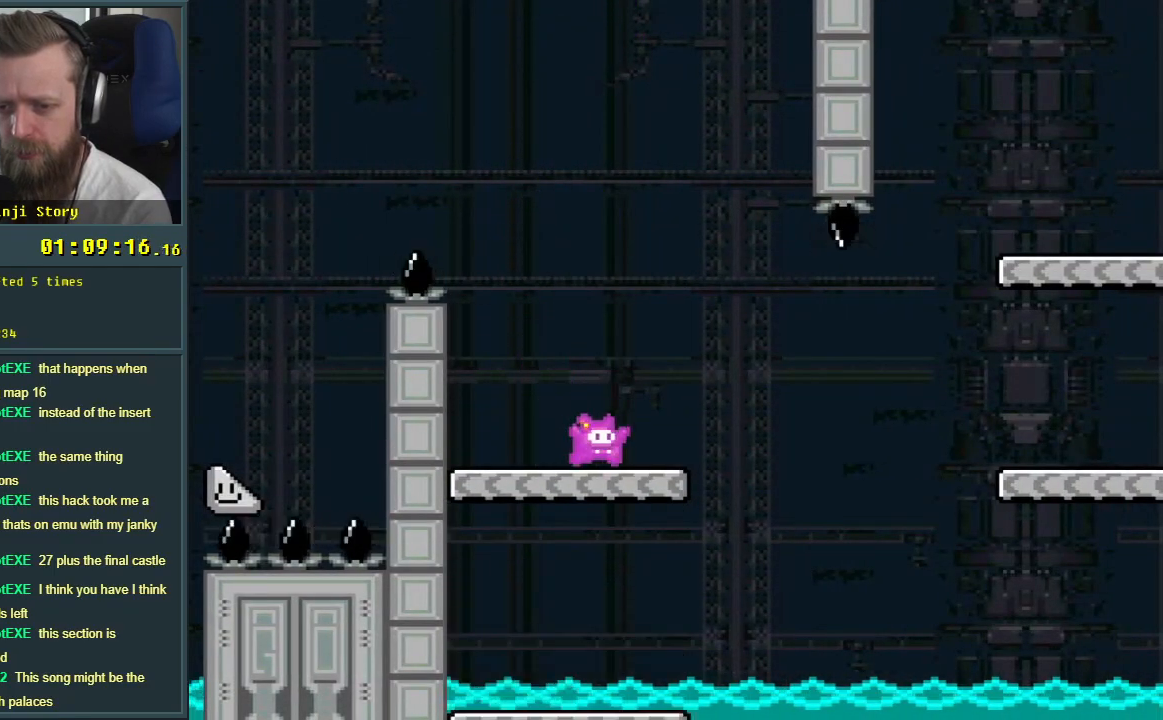
{"buttons": ["B", "Y", "DPAD_RIGHT"], "events": [[100, "B", "down"], [200, "B", "up"], [350, "B", "down"]]}
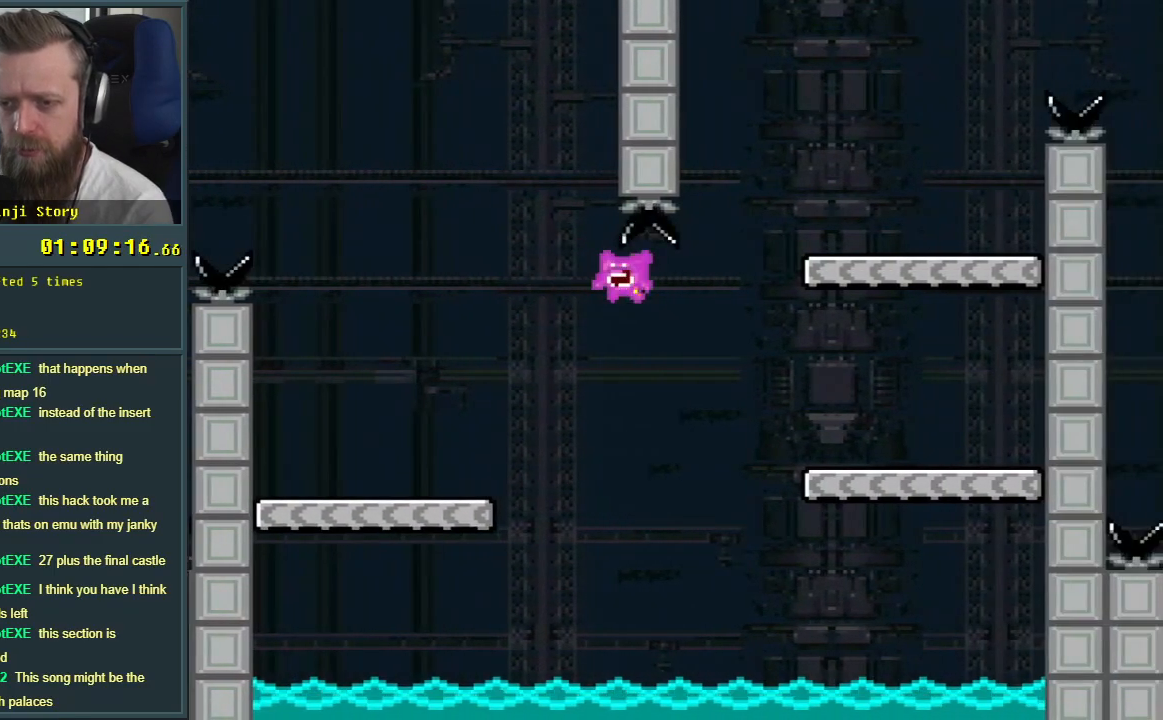
{"buttons": ["A"], "events": [[33, "B", "up"], [300, "Y", "up"], [317, "DPAD_RIGHT", "up"], [433, "A", "down"]]}
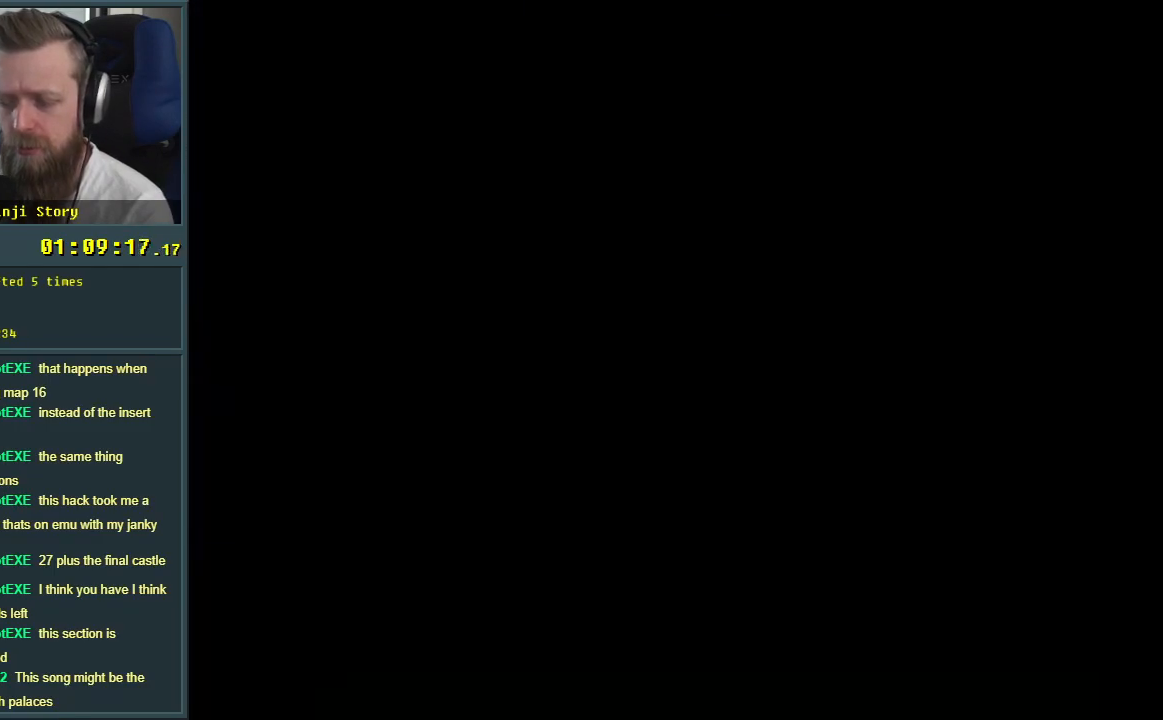
{"buttons": [], "events": [[17, "A", "up"], [83, "A", "down"], [200, "A", "up"]]}
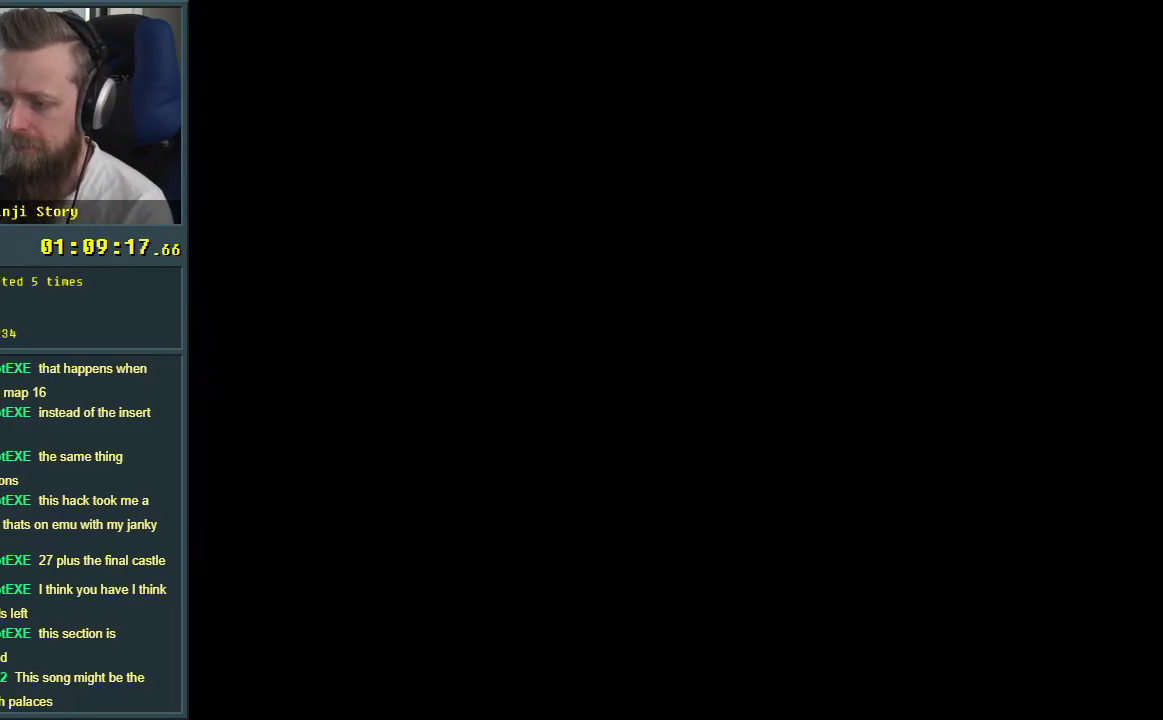
{"buttons": ["Y", "DPAD_RIGHT"], "events": [[67, "DPAD_RIGHT", "down"], [67, "Y", "down"]]}
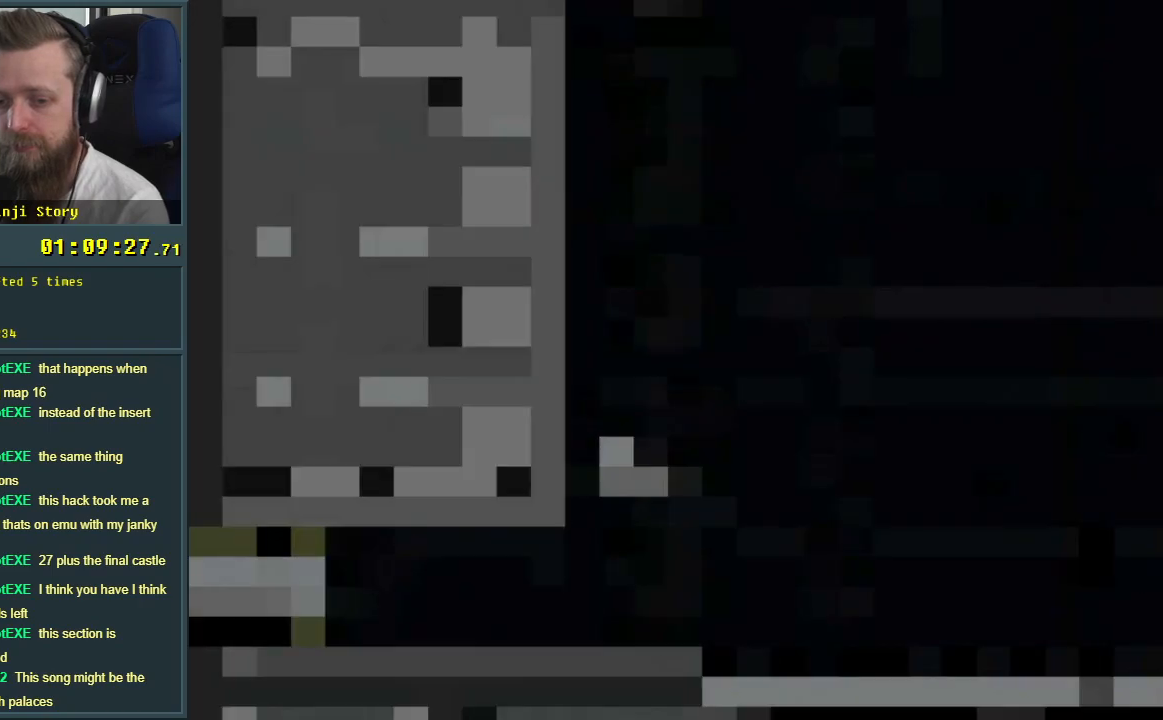
{"buttons": ["Y", "DPAD_RIGHT"], "events": []}
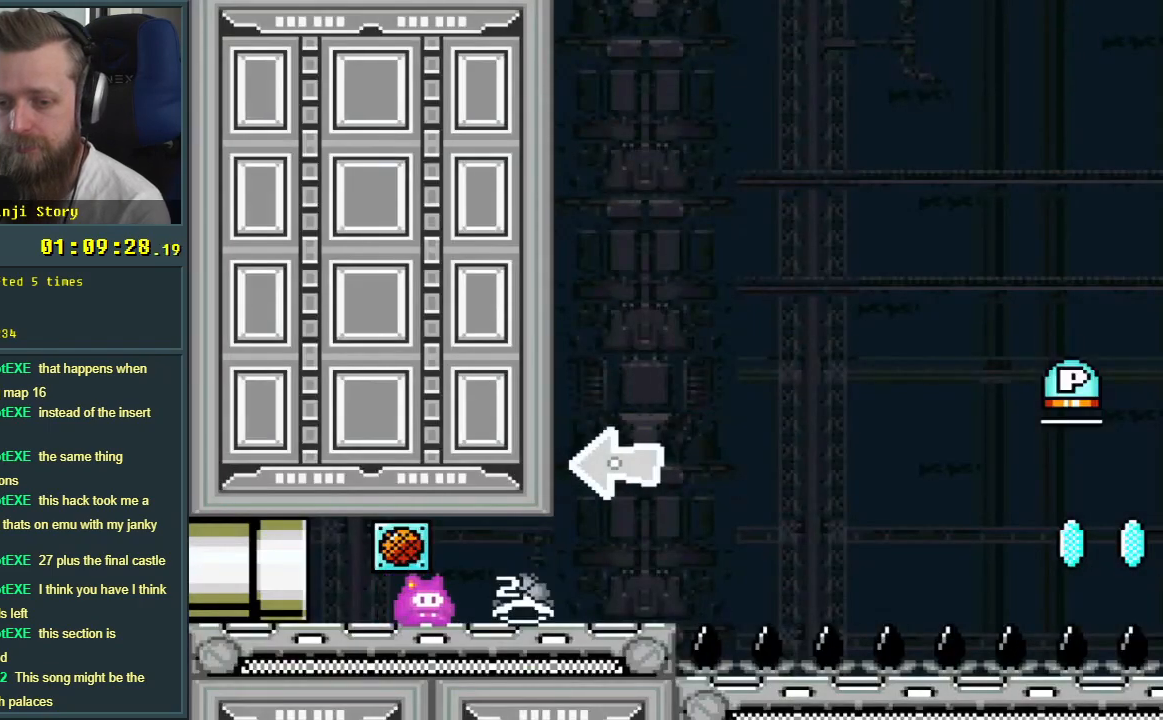
{"buttons": ["B", "Y"], "events": [[300, "B", "down"], [383, "DPAD_RIGHT", "up"]]}
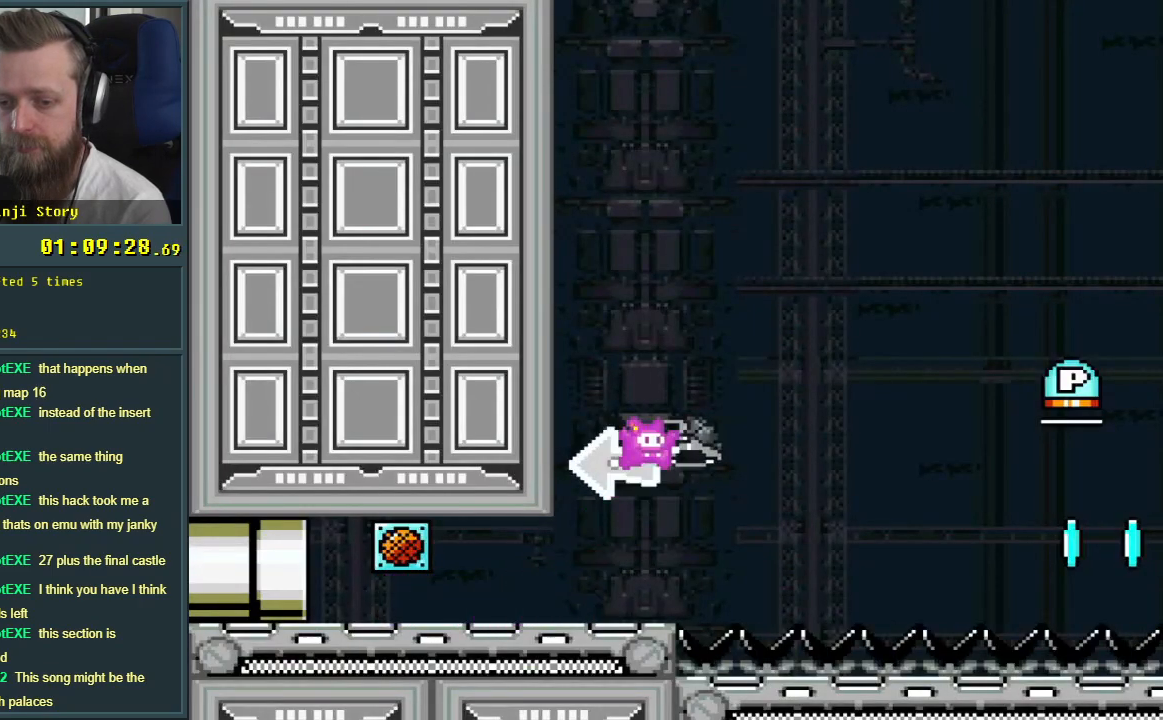
{"buttons": ["B", "Y"], "events": [[83, "DPAD_LEFT", "down"], [183, "Y", "up"], [200, "DPAD_LEFT", "up"], [350, "Y", "down"]]}
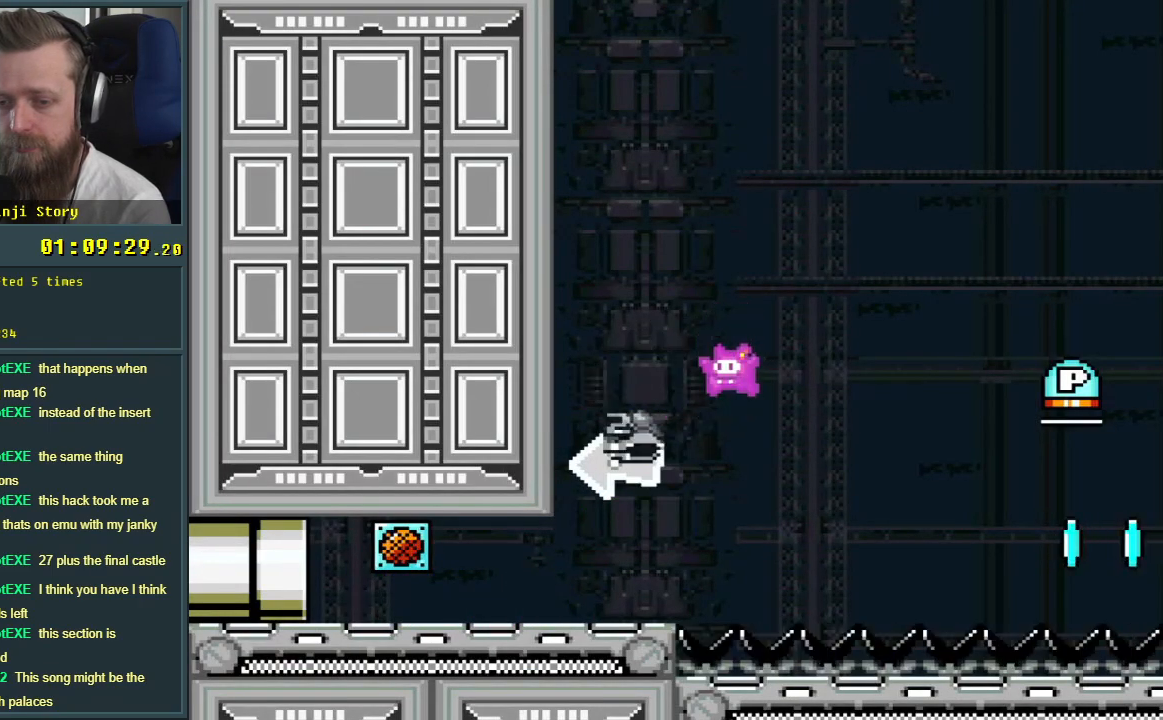
{"buttons": ["B", "Y", "DPAD_RIGHT"], "events": [[67, "DPAD_RIGHT", "down"]]}
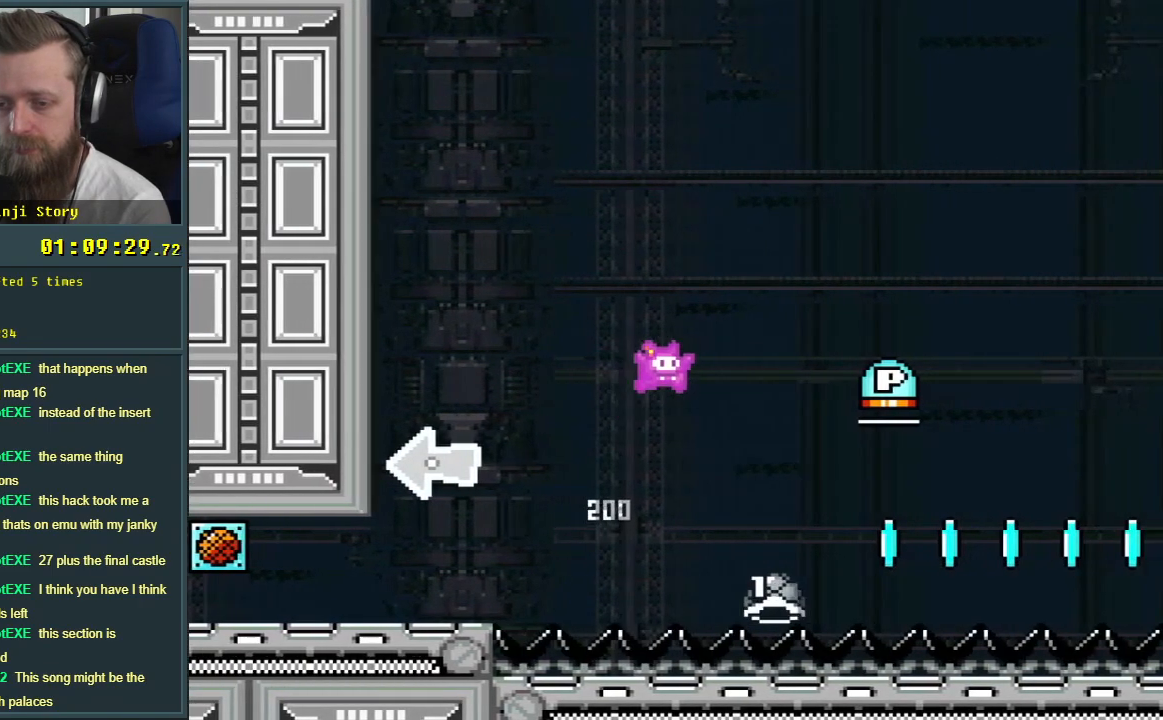
{"buttons": ["Y", "DPAD_RIGHT"], "events": [[233, "Y", "up"], [267, "B", "up"], [450, "Y", "down"]]}
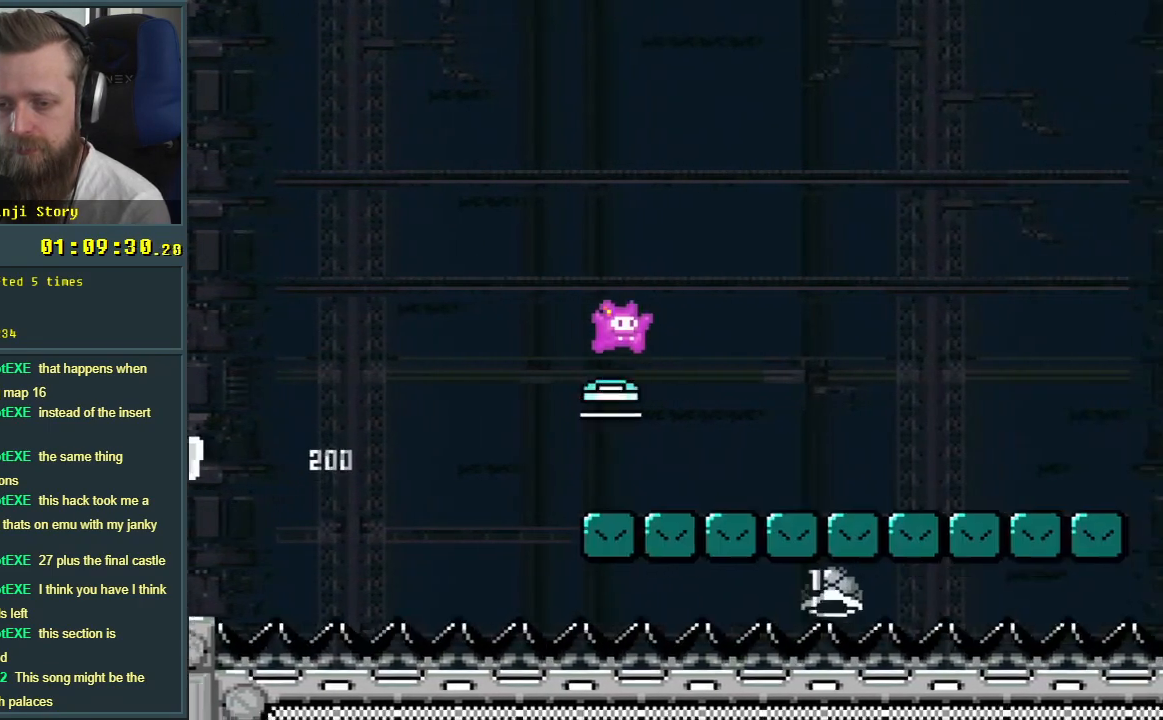
{"buttons": ["Y", "DPAD_RIGHT"], "events": []}